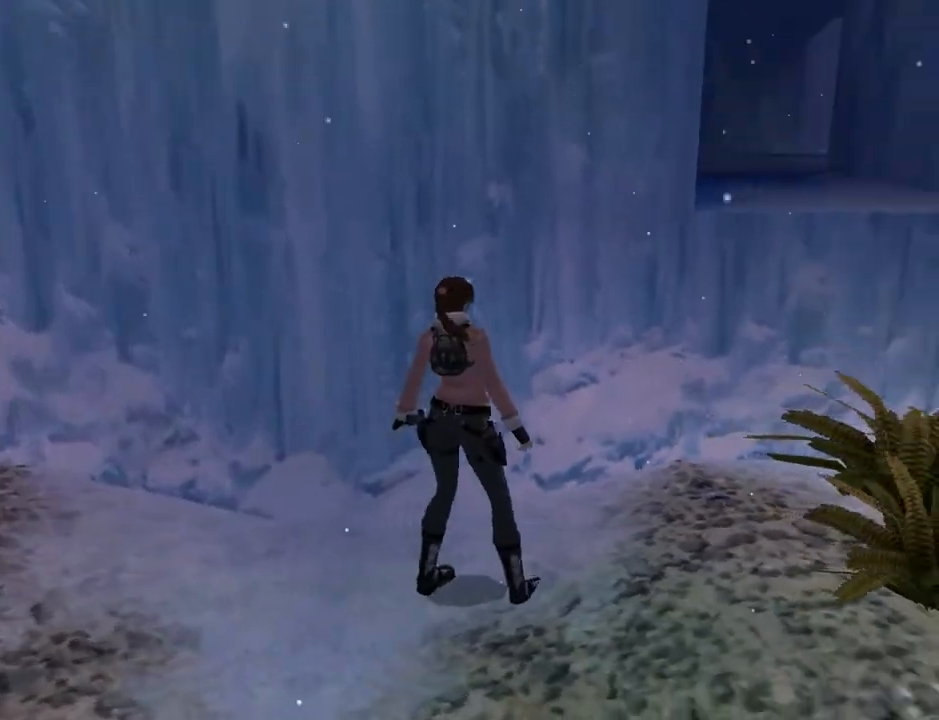
Gameplay with a controller (PlayStation layout); each line is a JSON object with the inputs held at the frame after it. "events" lists button and stick changes between this image and that frame as [ms after this image, input, new state], when the widget could be followed in between. Not read: L1 R1.
{"buttons": ["SQUARE", "DPAD_UP"], "left_stick": "center", "right_stick": "center", "events": [[67, "DPAD_RIGHT", "up"], [67, "SQUARE", "down"], [167, "DPAD_UP", "down"], [300, "DPAD_RIGHT", "down"], [433, "DPAD_RIGHT", "up"]]}
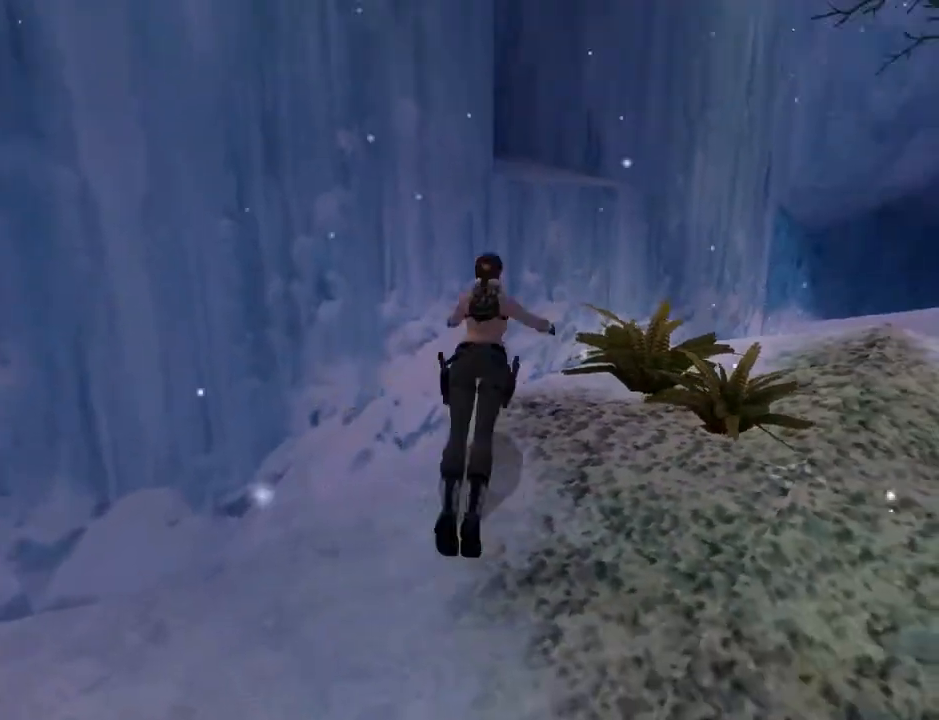
{"buttons": ["DPAD_UP", "DPAD_LEFT"], "left_stick": "center", "right_stick": "center", "events": [[100, "SQUARE", "up"], [200, "DPAD_LEFT", "down"]]}
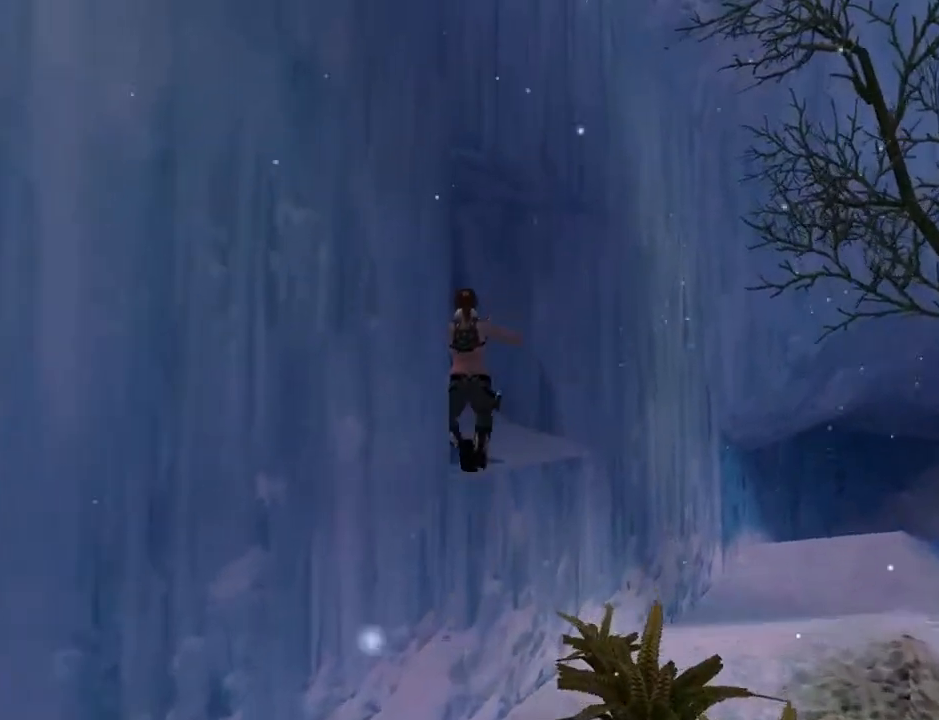
{"buttons": [], "left_stick": "center", "right_stick": "center", "events": [[167, "DPAD_UP", "up"], [500, "DPAD_LEFT", "up"]]}
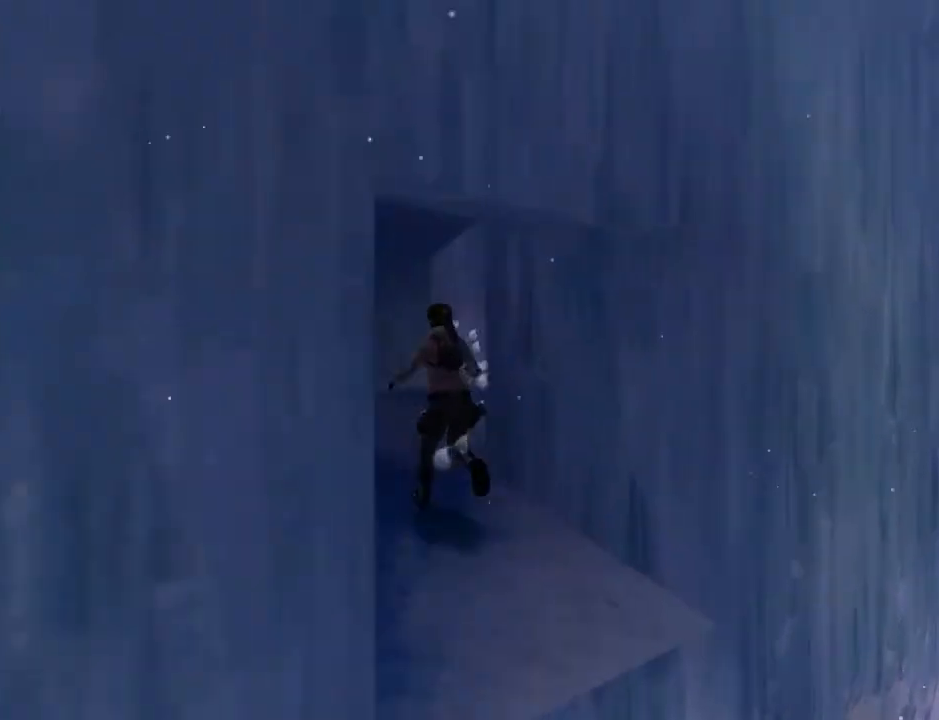
{"buttons": [], "left_stick": "center", "right_stick": "center", "events": [[400, "L3", "down"], [500, "L3", "up"]]}
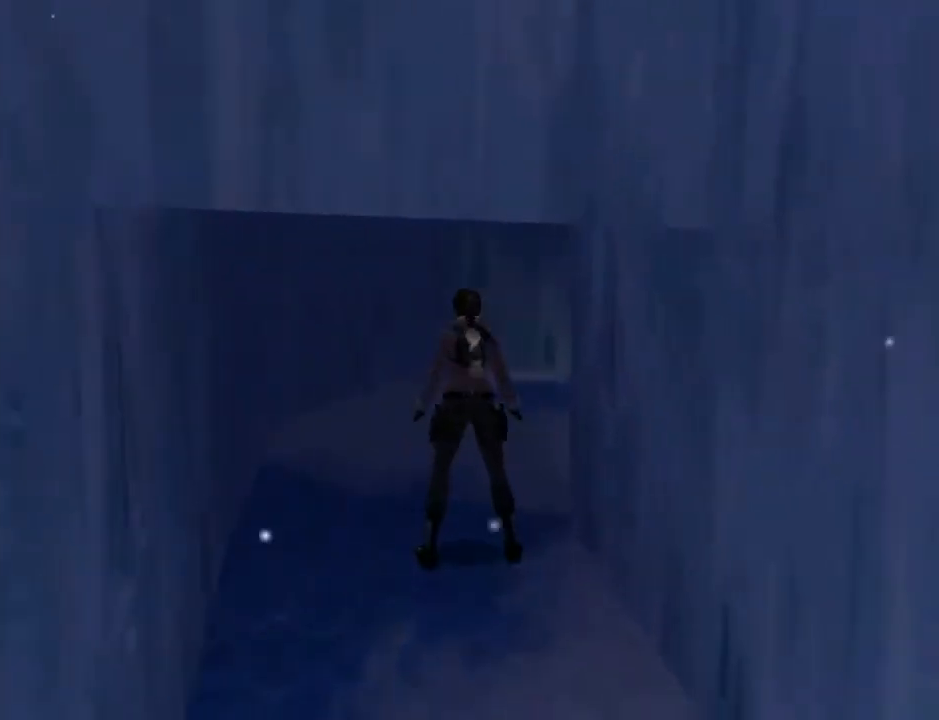
{"buttons": [], "left_stick": "center", "right_stick": "center", "events": [[267, "DPAD_DOWN", "down"], [400, "DPAD_DOWN", "up"]]}
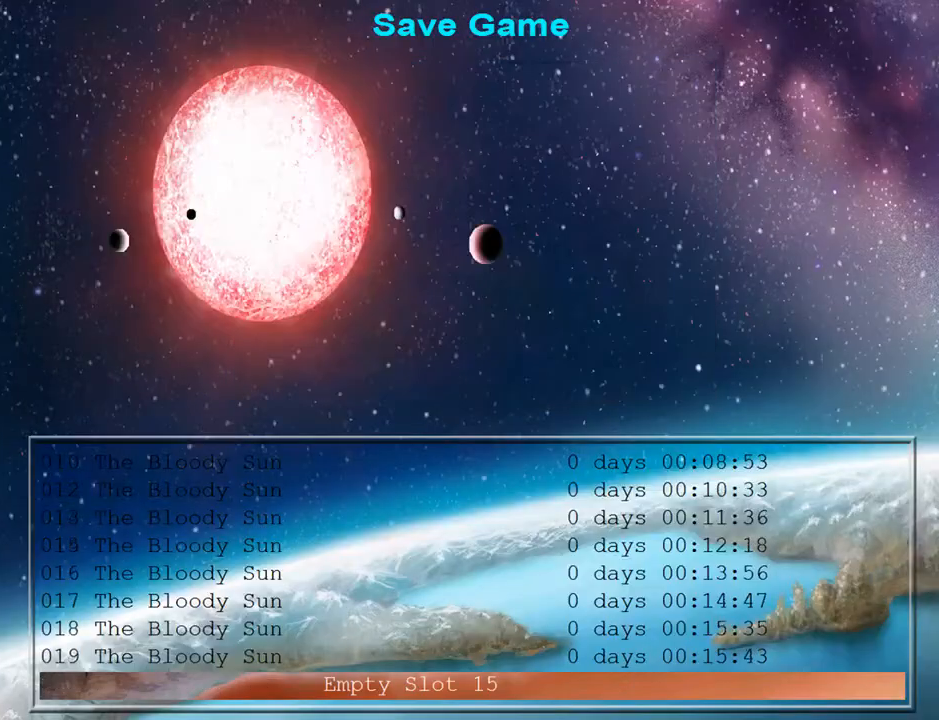
{"buttons": ["DPAD_UP"], "left_stick": "center", "right_stick": "center", "events": [[67, "CROSS", "down"], [200, "CROSS", "up"], [333, "DPAD_UP", "down"]]}
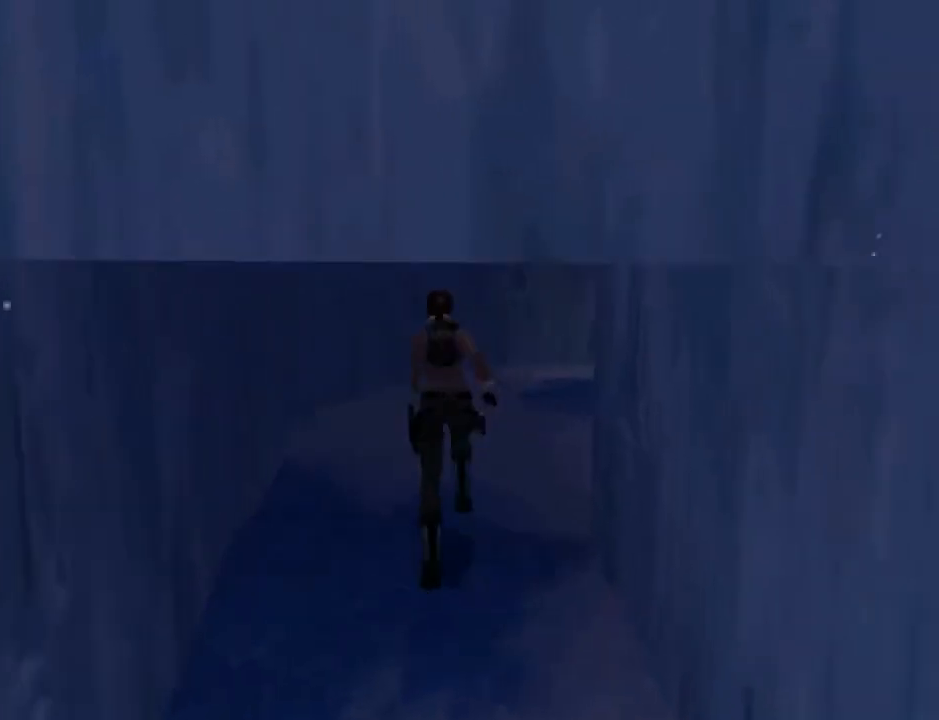
{"buttons": ["DPAD_RIGHT"], "left_stick": "center", "right_stick": "center", "events": [[133, "DPAD_RIGHT", "down"], [467, "DPAD_UP", "up"]]}
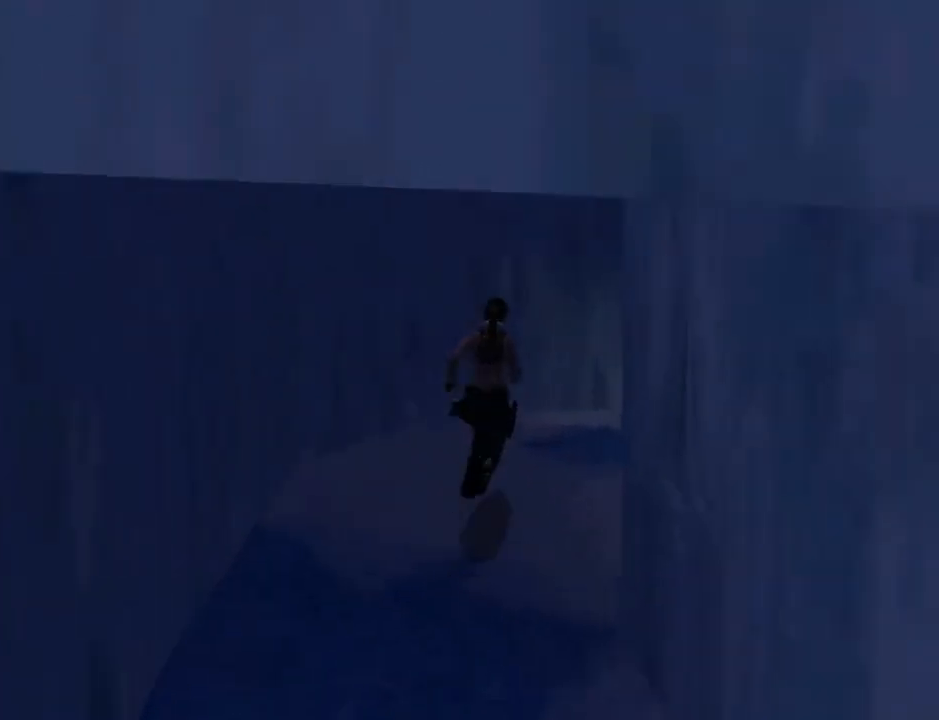
{"buttons": ["L2"], "left_stick": "center", "right_stick": "center", "events": [[400, "L2", "down"], [433, "DPAD_RIGHT", "up"]]}
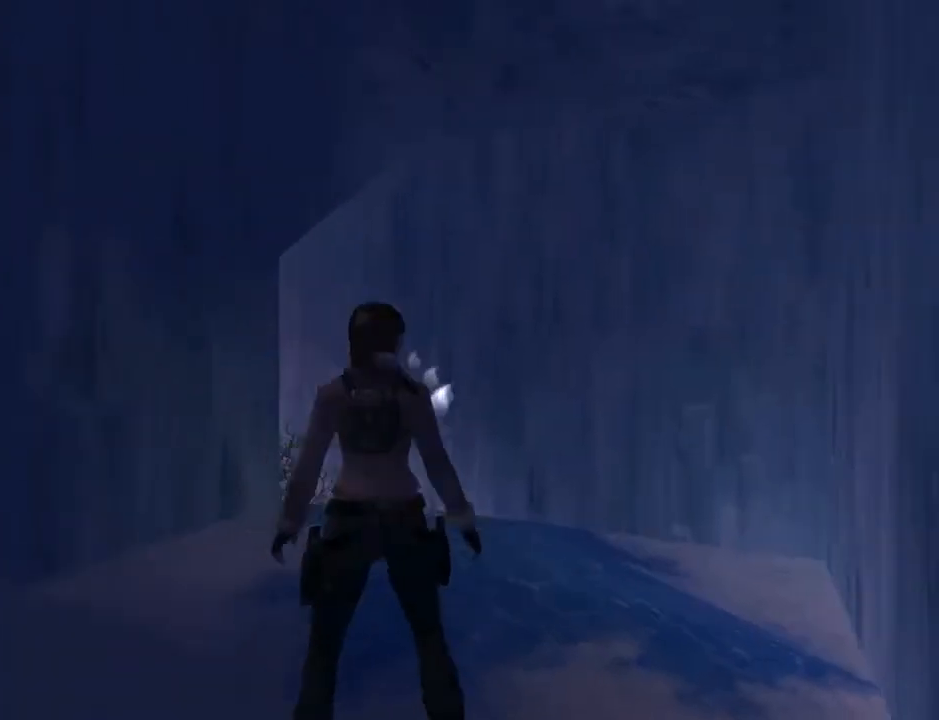
{"buttons": ["DPAD_UP", "DPAD_RIGHT"], "left_stick": "center", "right_stick": "center", "events": [[133, "DPAD_UP", "down"], [300, "L2", "up"], [400, "DPAD_RIGHT", "down"]]}
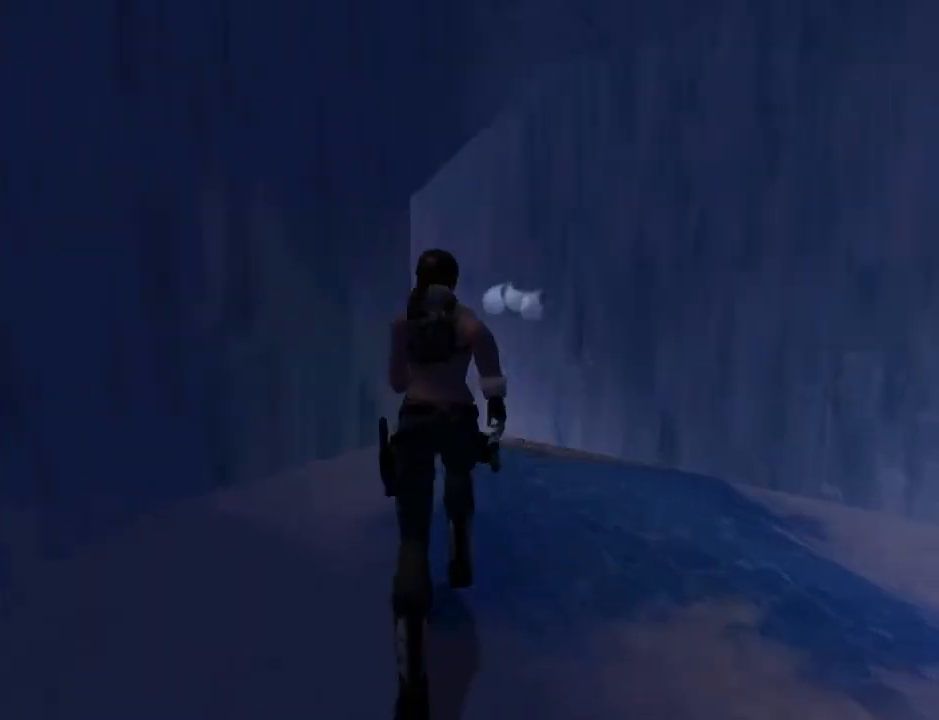
{"buttons": ["DPAD_UP"], "left_stick": "center", "right_stick": "center", "events": [[367, "DPAD_RIGHT", "up"]]}
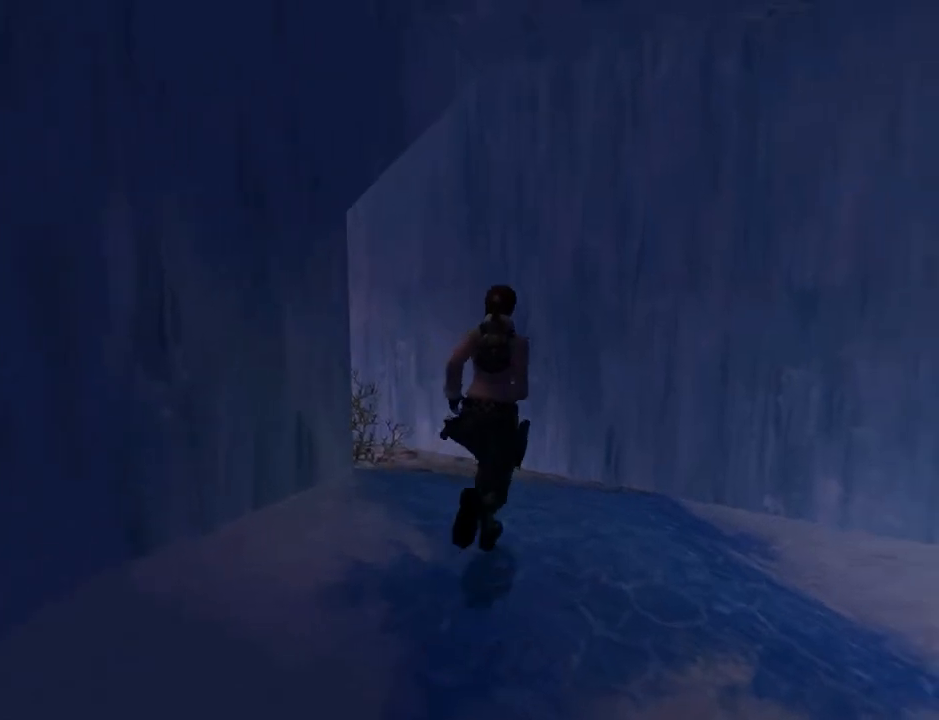
{"buttons": ["DPAD_UP", "DPAD_LEFT"], "left_stick": "center", "right_stick": "center", "events": [[200, "DPAD_LEFT", "down"]]}
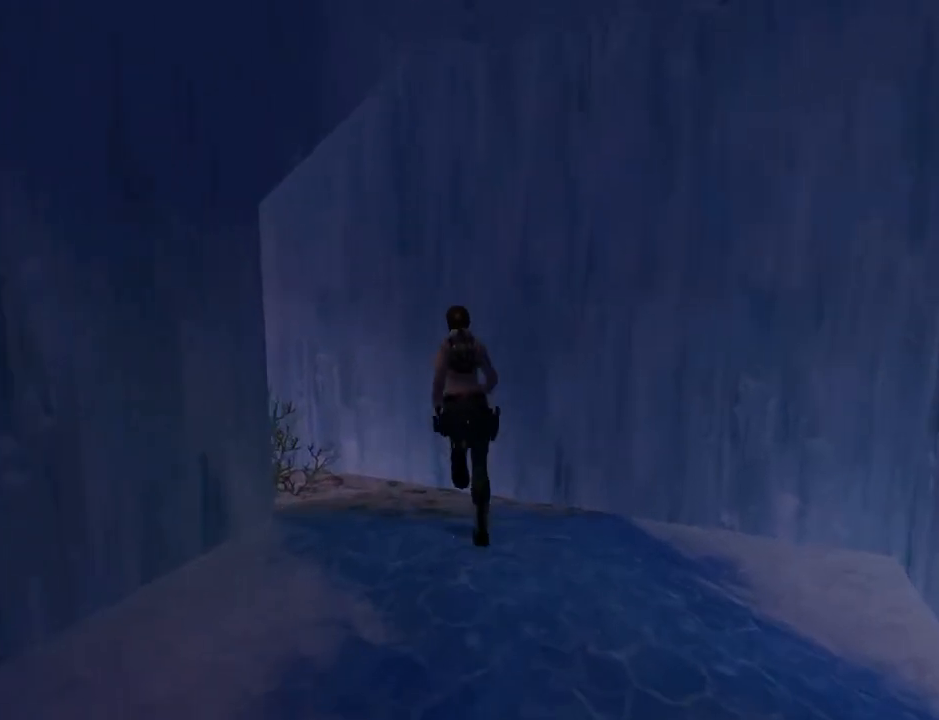
{"buttons": ["DPAD_UP"], "left_stick": "center", "right_stick": "center", "events": [[500, "DPAD_LEFT", "up"]]}
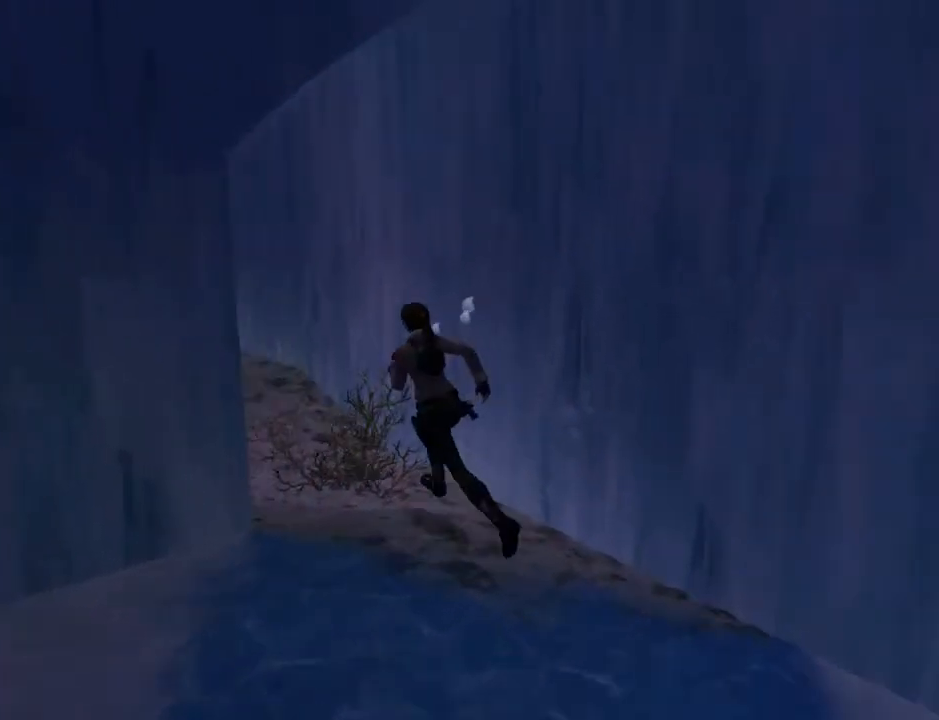
{"buttons": ["DPAD_UP", "DPAD_RIGHT"], "left_stick": "center", "right_stick": "center", "events": [[500, "DPAD_RIGHT", "down"]]}
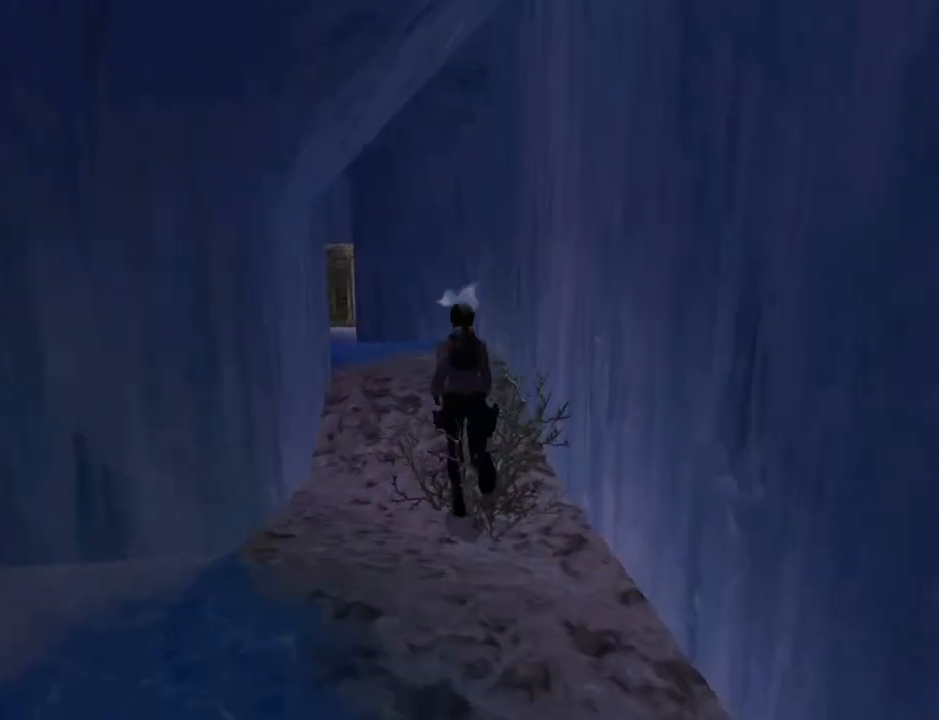
{"buttons": ["DPAD_UP", "DPAD_LEFT"], "left_stick": "center", "right_stick": "center", "events": [[133, "DPAD_RIGHT", "up"], [400, "DPAD_LEFT", "down"]]}
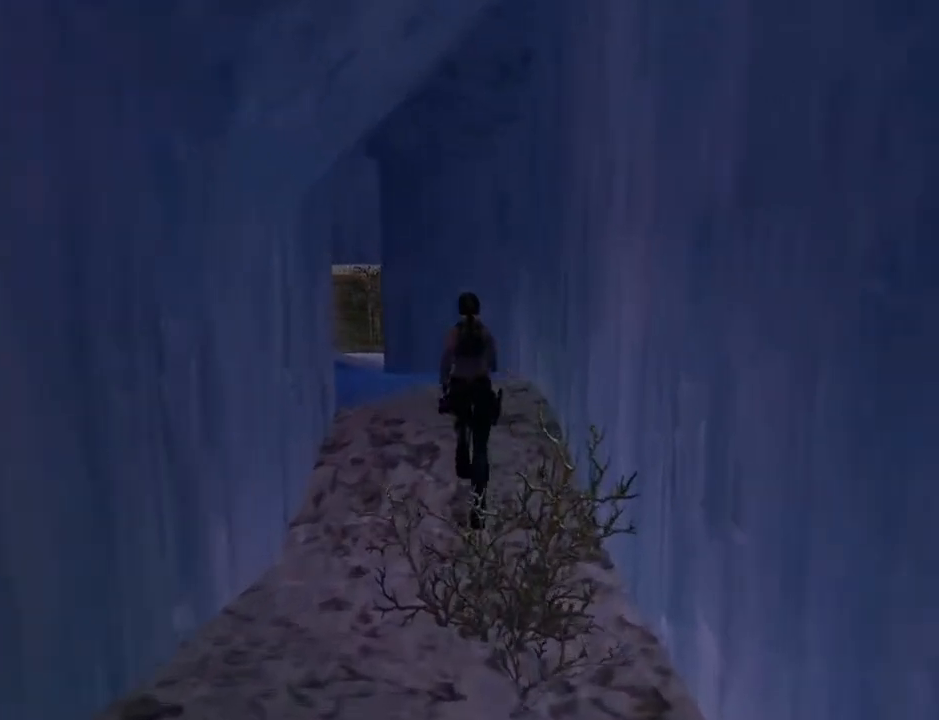
{"buttons": ["L2", "DPAD_UP", "DPAD_LEFT"], "left_stick": "center", "right_stick": "center", "events": [[367, "L2", "down"]]}
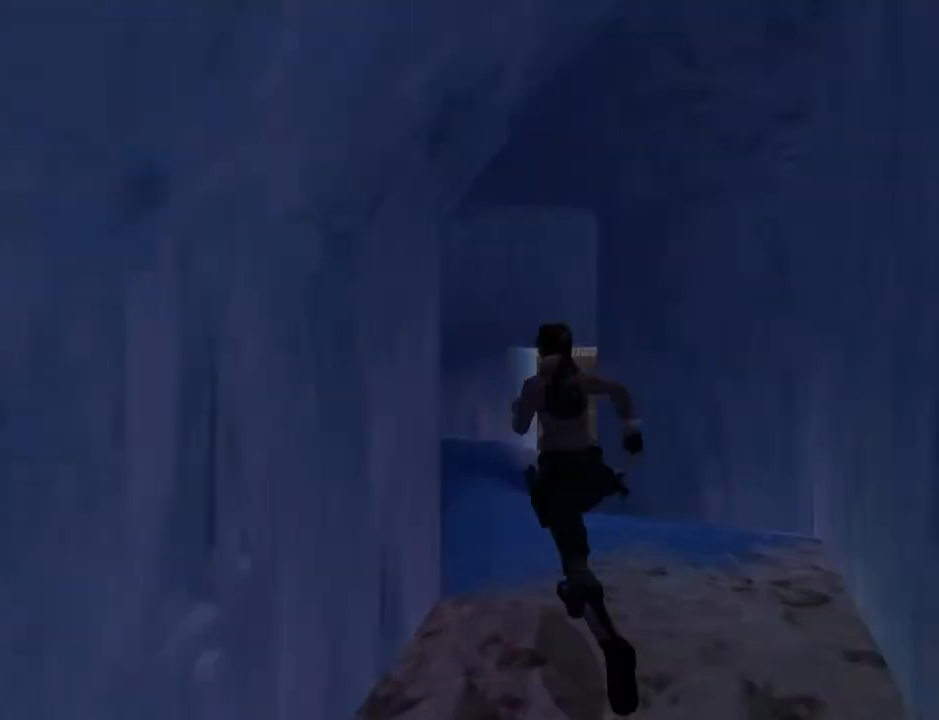
{"buttons": ["L2", "DPAD_UP"], "left_stick": "center", "right_stick": "center", "events": [[433, "DPAD_LEFT", "up"]]}
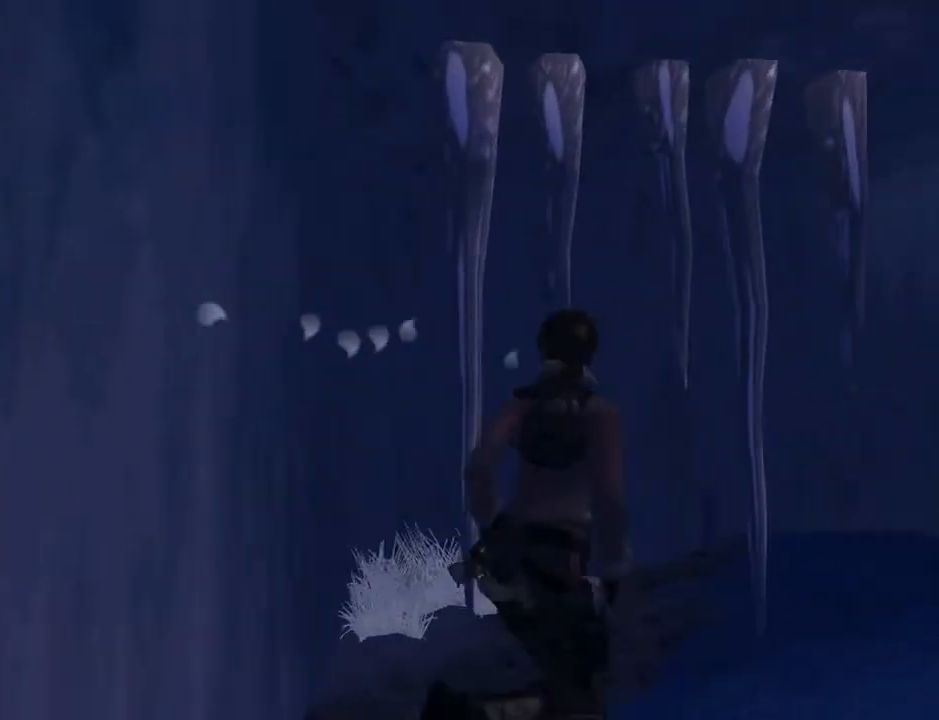
{"buttons": ["DPAD_UP", "DPAD_RIGHT"], "left_stick": "center", "right_stick": "center", "events": [[33, "DPAD_RIGHT", "down"], [67, "DPAD_UP", "up"], [167, "DPAD_UP", "down"], [167, "L2", "up"]]}
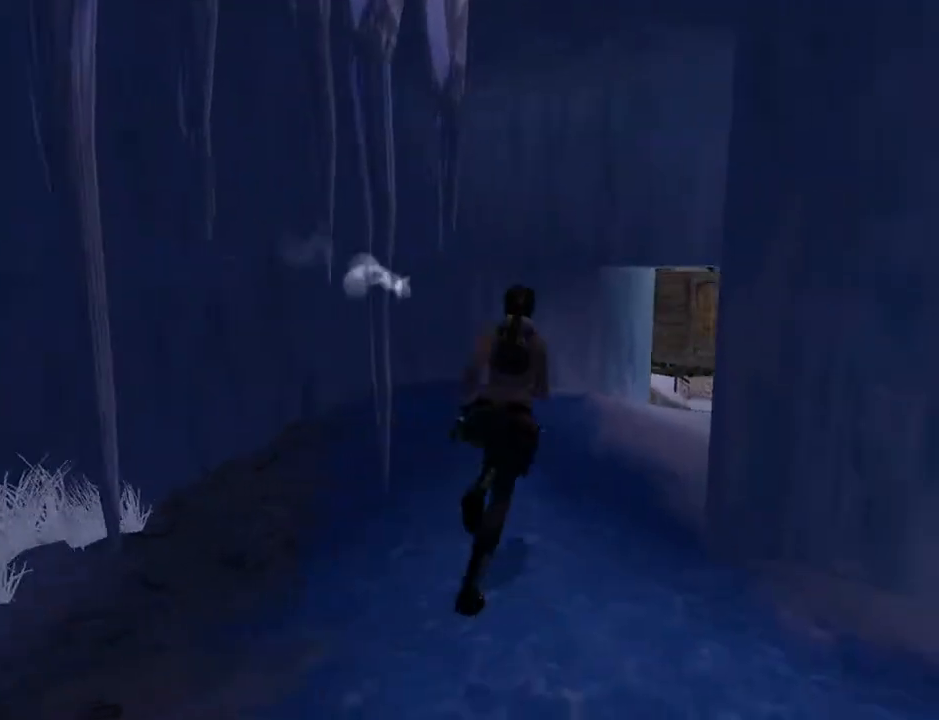
{"buttons": ["DPAD_UP"], "left_stick": "center", "right_stick": "center", "events": [[133, "DPAD_RIGHT", "up"], [200, "DPAD_LEFT", "down"], [367, "DPAD_LEFT", "up"]]}
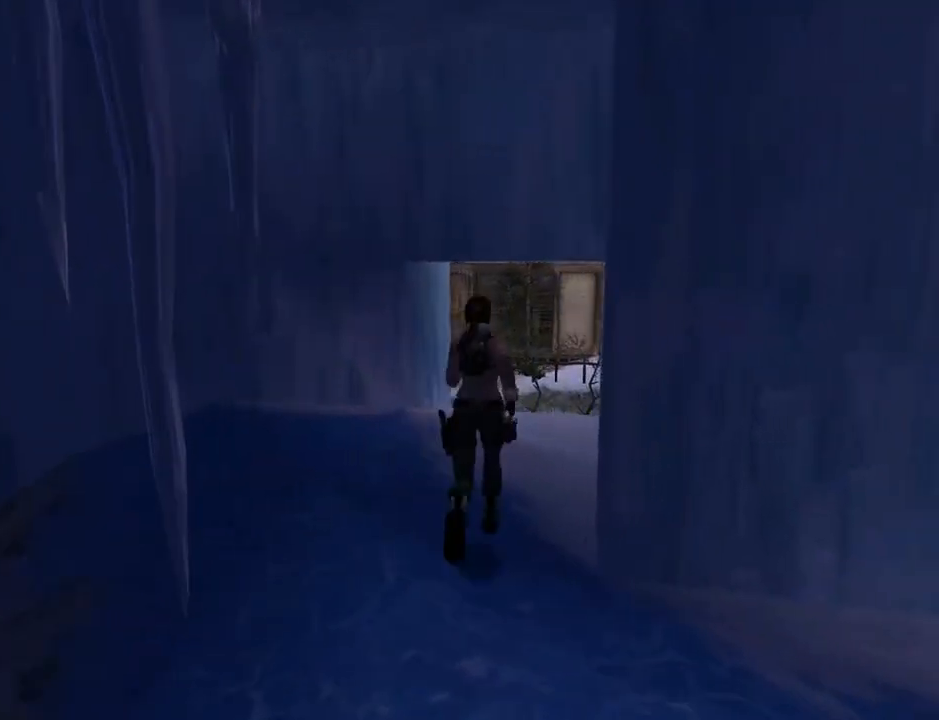
{"buttons": ["DPAD_UP"], "left_stick": "center", "right_stick": "center", "events": []}
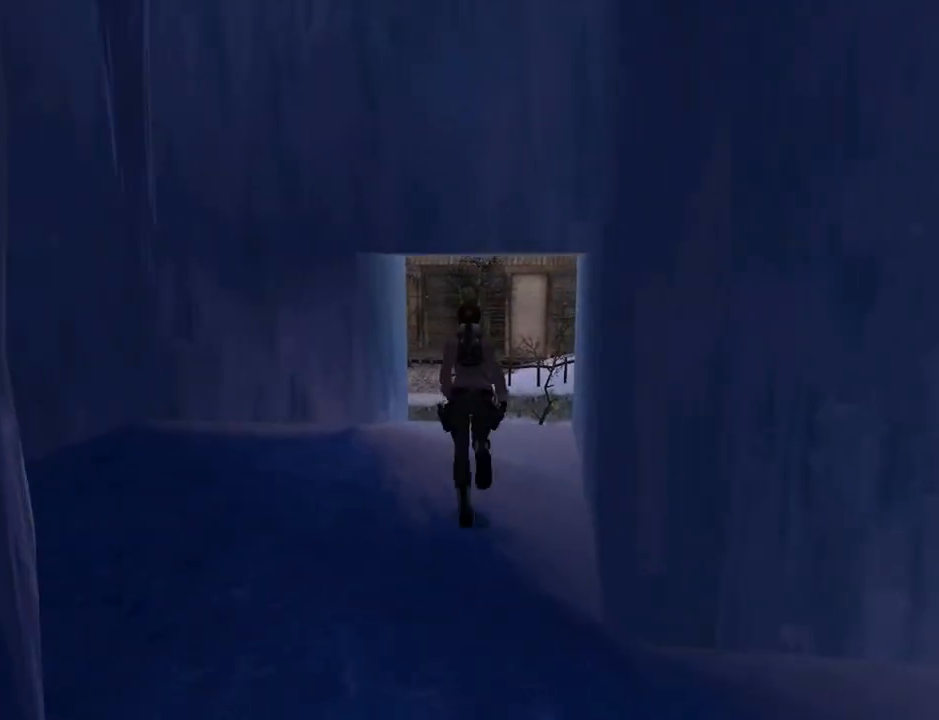
{"buttons": ["DPAD_UP"], "left_stick": "center", "right_stick": "center", "events": [[133, "DPAD_RIGHT", "down"], [300, "DPAD_RIGHT", "up"]]}
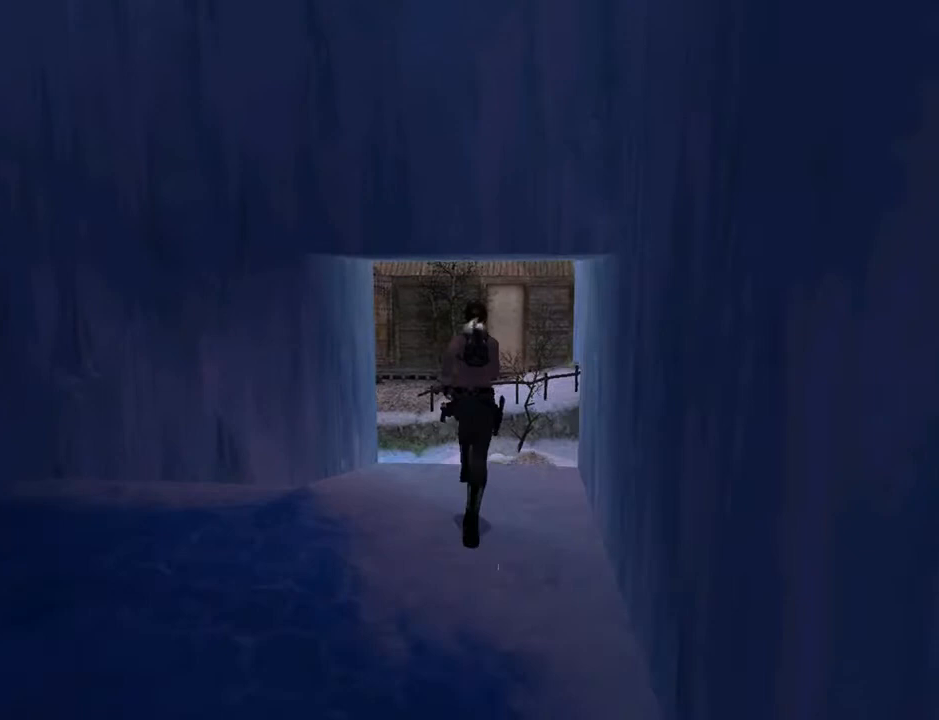
{"buttons": ["DPAD_UP"], "left_stick": "center", "right_stick": "center", "events": []}
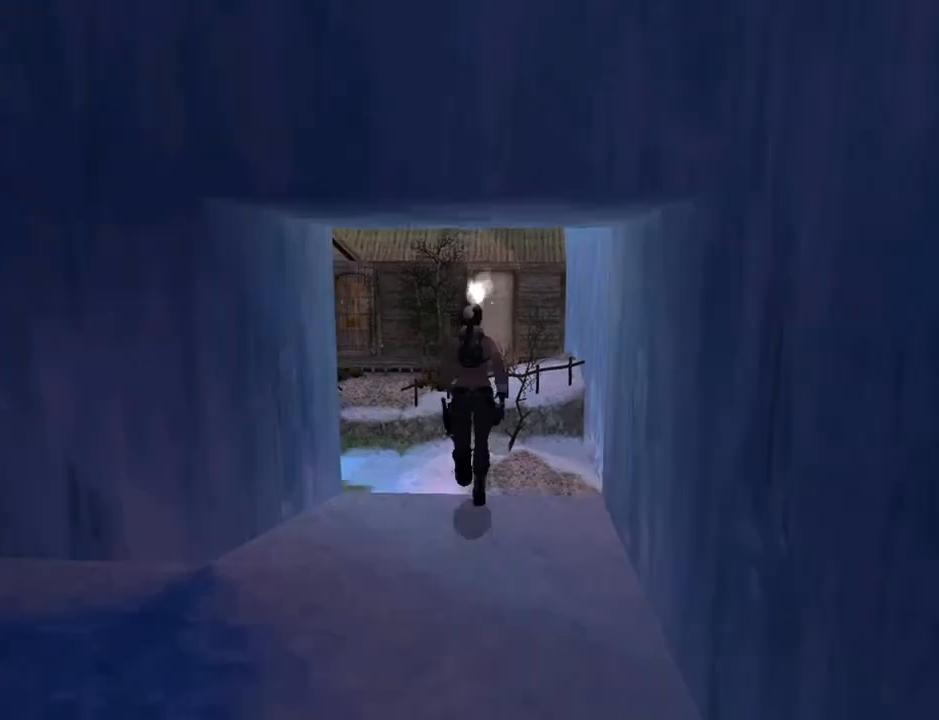
{"buttons": ["DPAD_LEFT"], "left_stick": "center", "right_stick": "center", "events": [[33, "DPAD_LEFT", "down"], [133, "DPAD_DOWN", "down"], [133, "DPAD_UP", "up"], [200, "DPAD_DOWN", "up"]]}
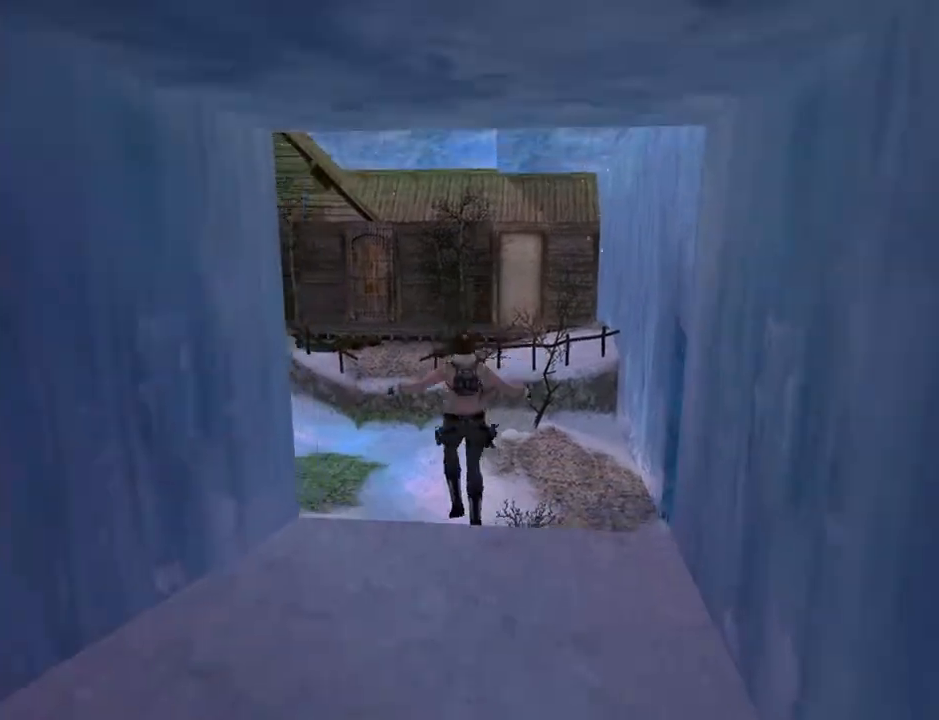
{"buttons": ["DPAD_LEFT"], "left_stick": "center", "right_stick": "center", "events": []}
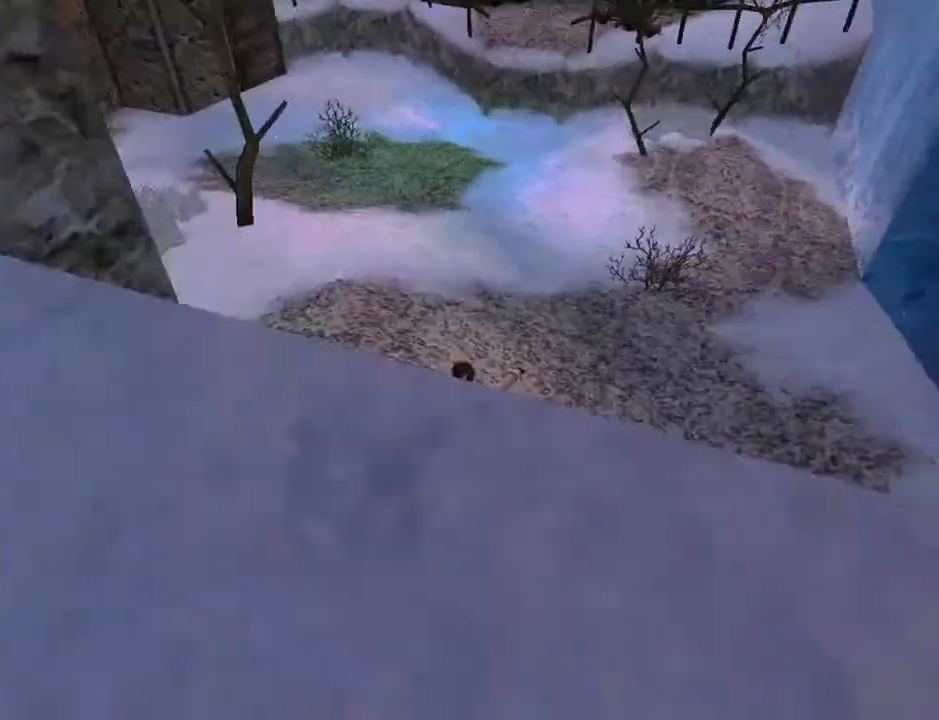
{"buttons": [], "left_stick": "center", "right_stick": "center", "events": [[200, "DPAD_LEFT", "up"]]}
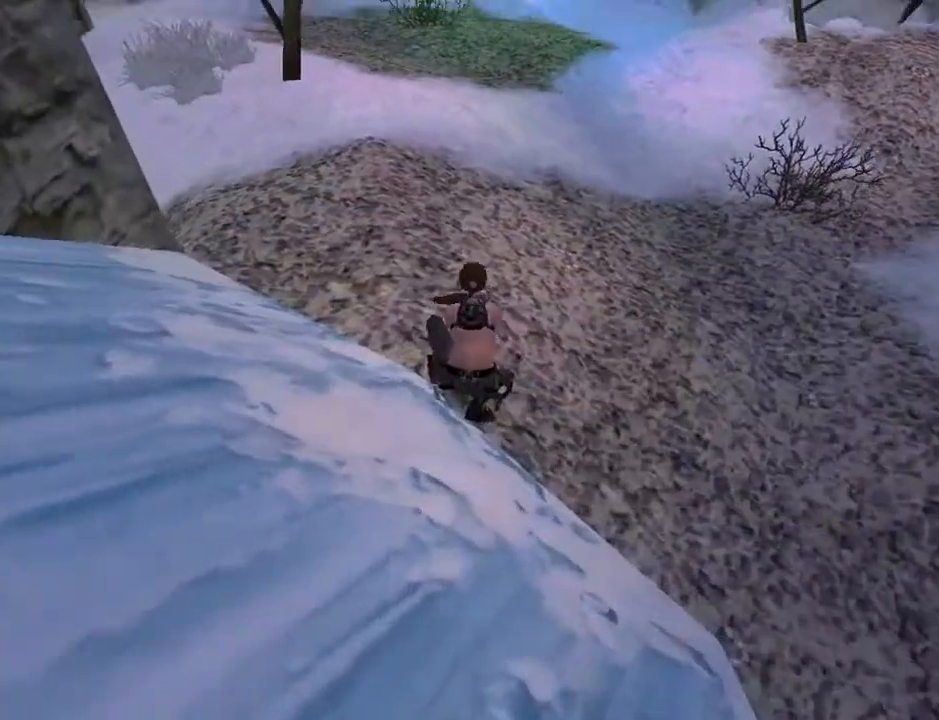
{"buttons": ["DPAD_UP"], "left_stick": "center", "right_stick": "center", "events": [[33, "DPAD_UP", "down"], [100, "DPAD_RIGHT", "down"], [433, "DPAD_RIGHT", "up"]]}
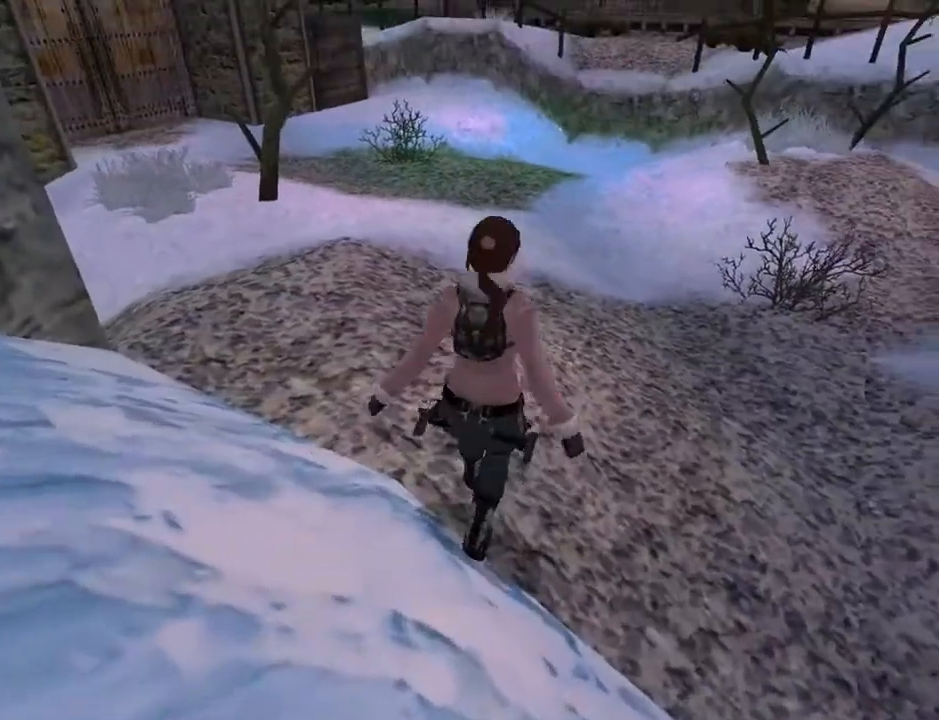
{"buttons": ["DPAD_UP"], "left_stick": "center", "right_stick": "center", "events": [[33, "TRIANGLE", "down"], [267, "TRIANGLE", "up"]]}
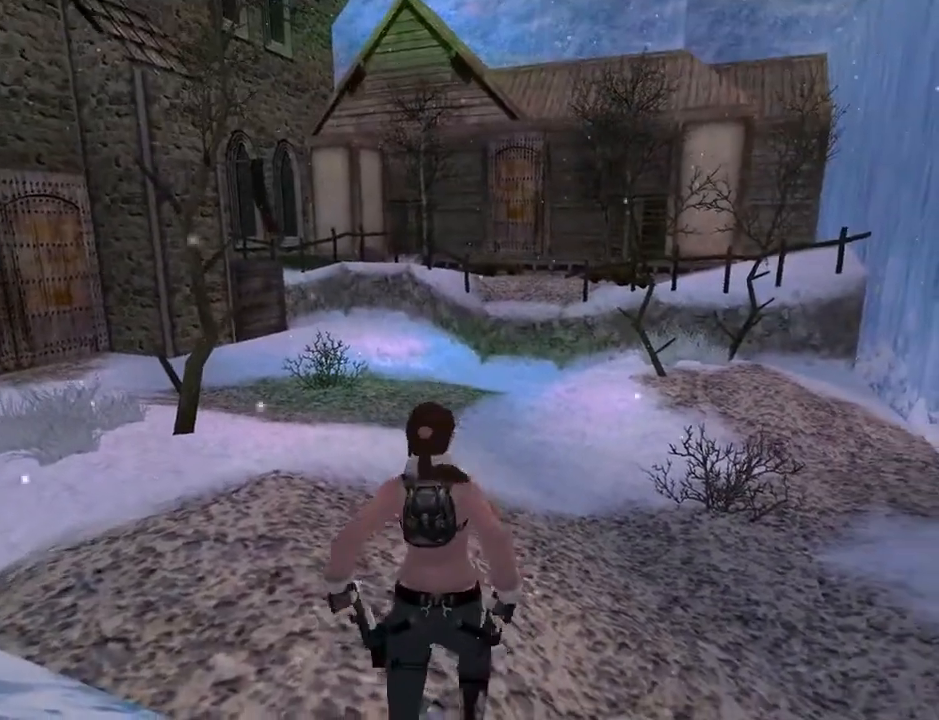
{"buttons": ["DPAD_UP", "DPAD_LEFT"], "left_stick": "center", "right_stick": "center", "events": [[267, "DPAD_LEFT", "down"]]}
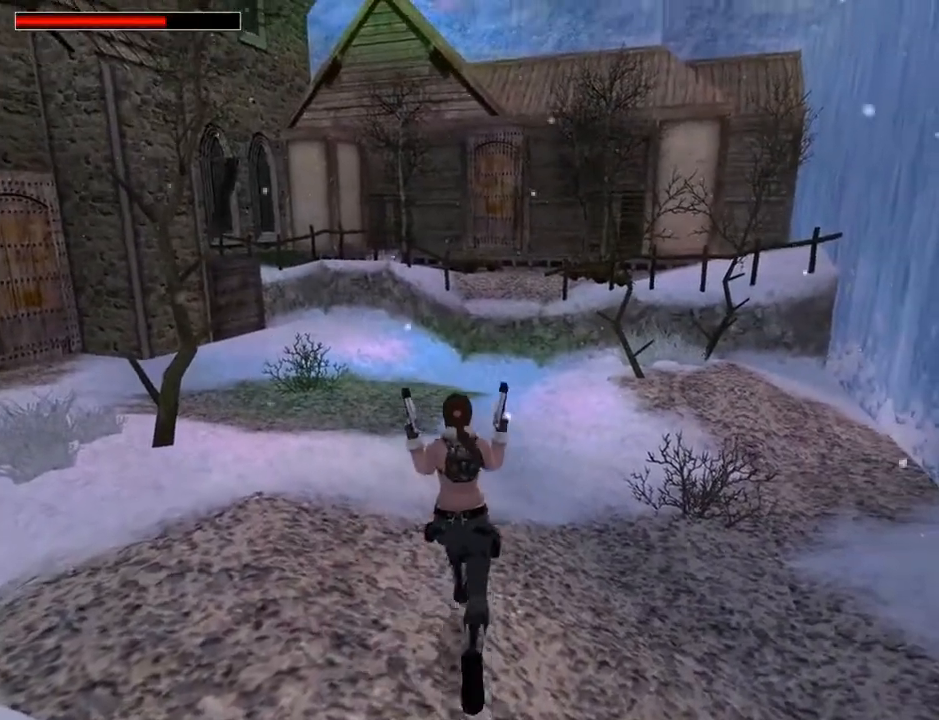
{"buttons": ["DPAD_UP"], "left_stick": "center", "right_stick": "center", "events": [[167, "DPAD_LEFT", "up"]]}
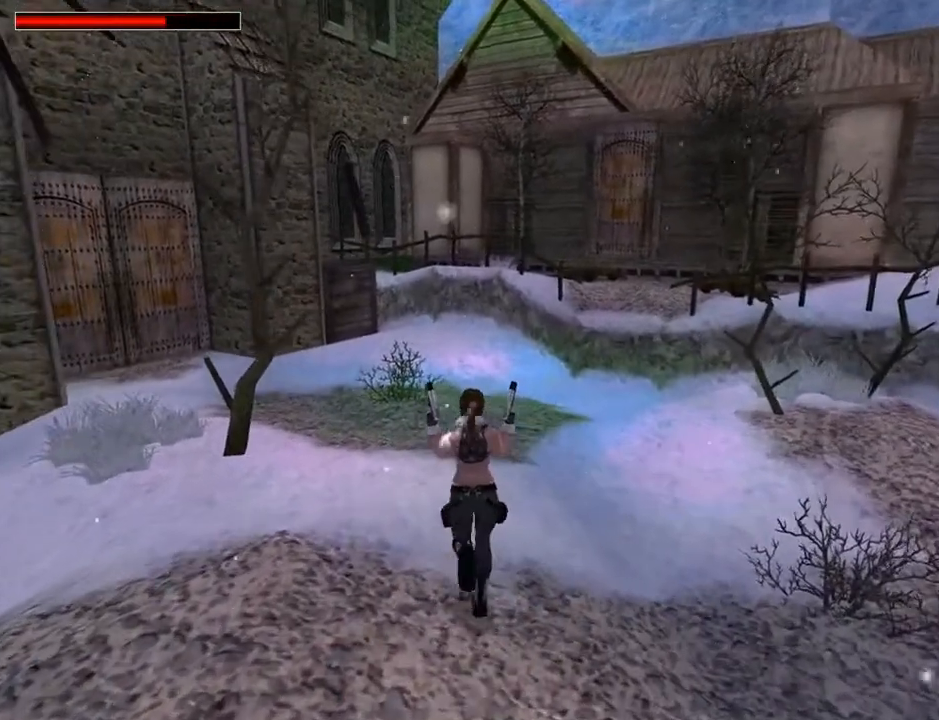
{"buttons": ["DPAD_UP", "DPAD_RIGHT"], "left_stick": "center", "right_stick": "center", "events": [[233, "TRIANGLE", "down"], [300, "DPAD_RIGHT", "down"], [400, "TRIANGLE", "up"]]}
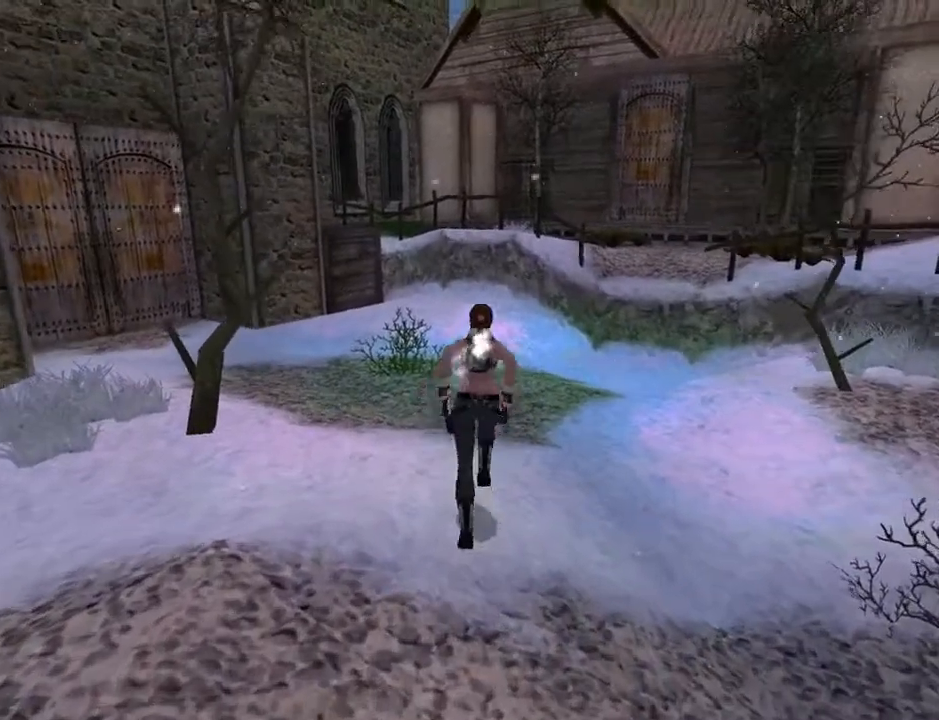
{"buttons": ["DPAD_UP"], "left_stick": "center", "right_stick": "center", "events": [[200, "DPAD_RIGHT", "up"]]}